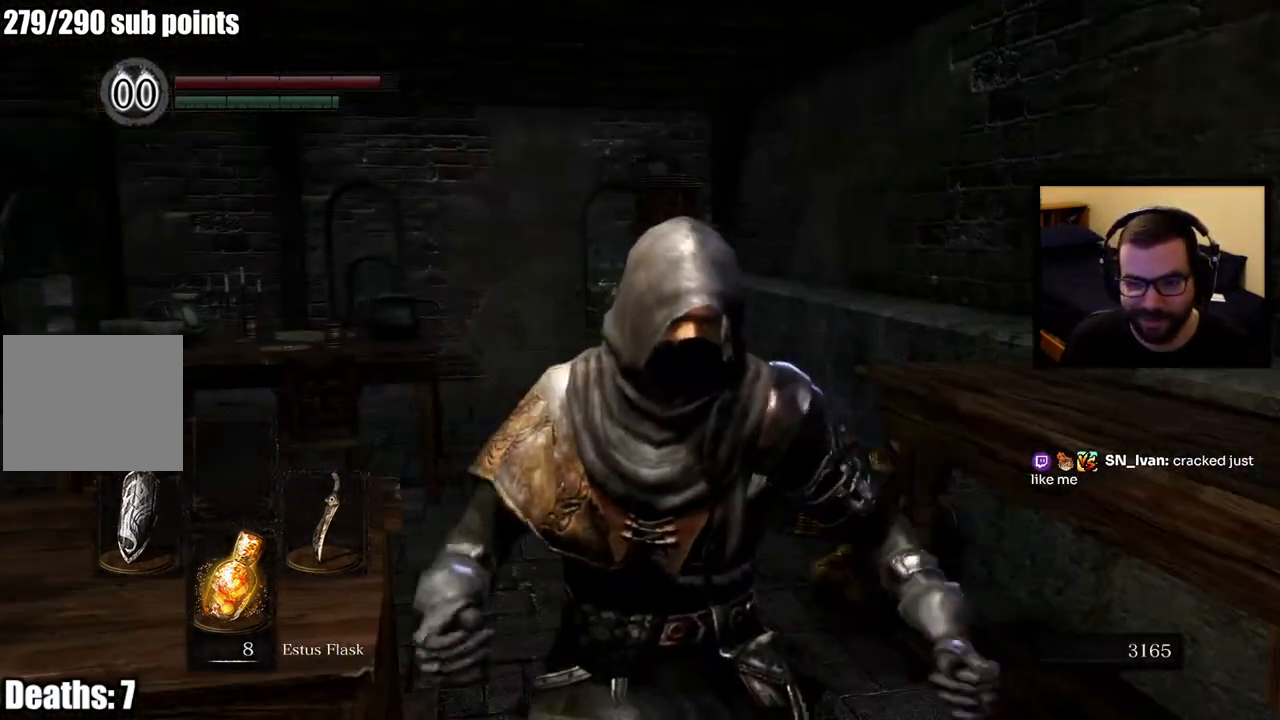
Gameplay with a controller (PlayStation layout); each line is a JSON object with the inputs held at the frame after it. "events" lists button and stick changes between this image and that frame as [ms after this image, input, new state], when the widget could be followed in between.
{"buttons": [], "left_stick": "center", "right_stick": "center", "events": []}
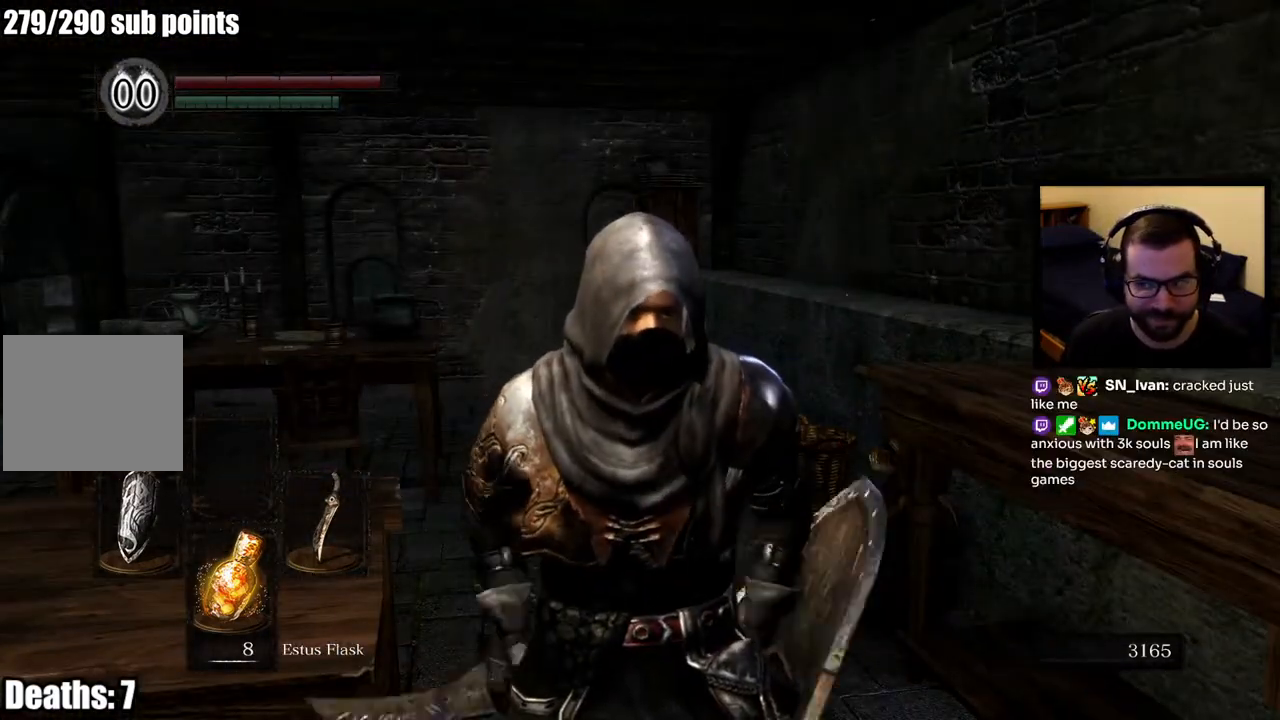
{"buttons": [], "left_stick": "center", "right_stick": "down-left", "events": [[117, "right_stick", "down-left"], [317, "right_stick", "center"], [500, "right_stick", "down-left"]]}
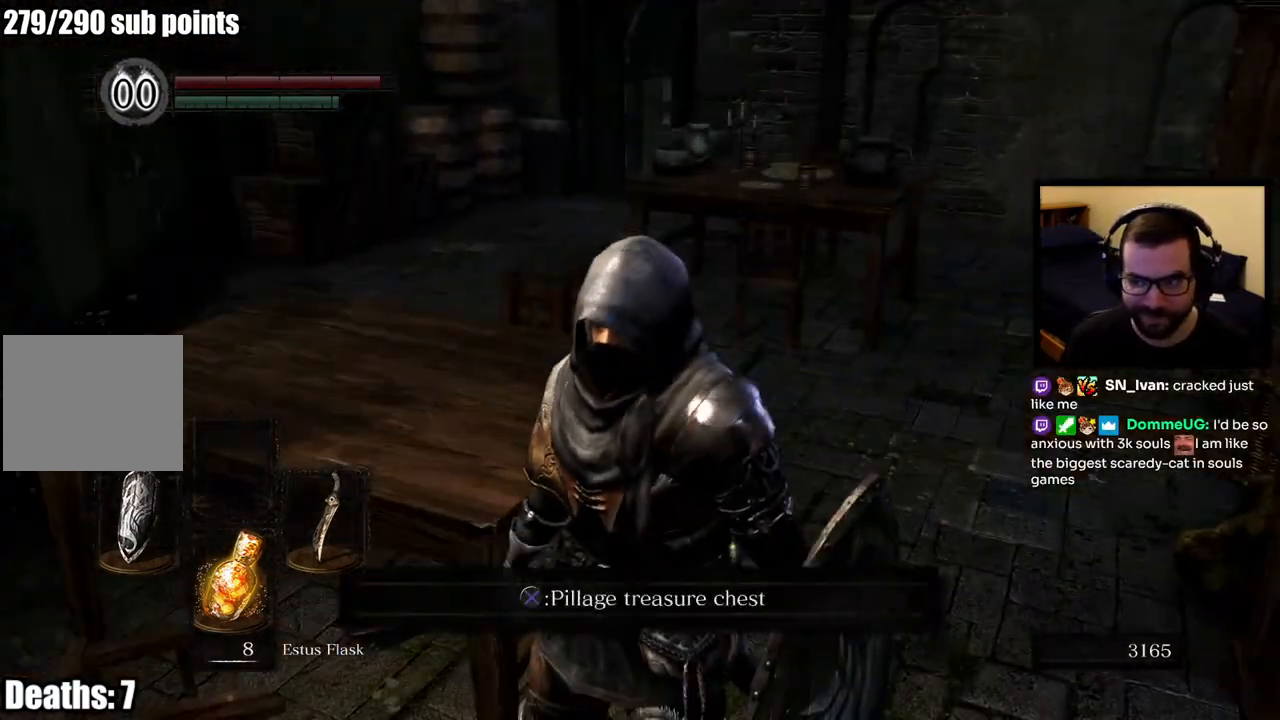
{"buttons": ["CROSS"], "left_stick": "center", "right_stick": "center", "events": [[117, "right_stick", "left"], [367, "right_stick", "center"], [483, "CROSS", "down"]]}
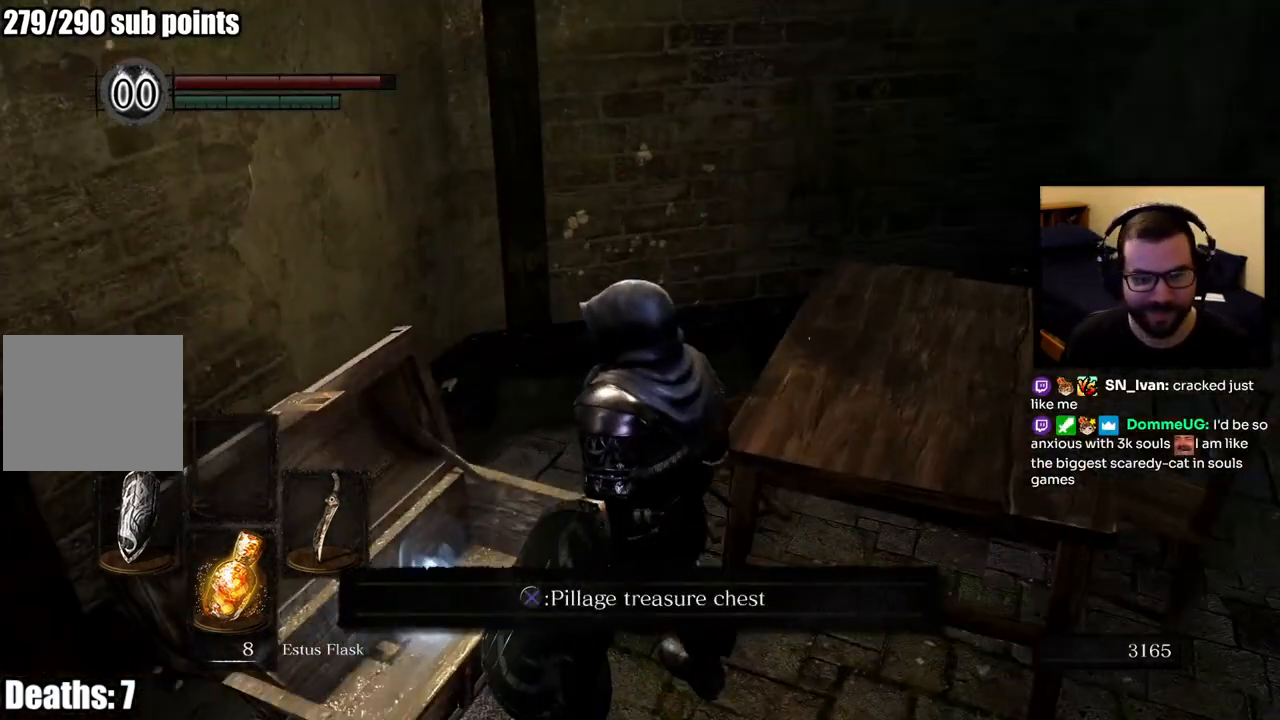
{"buttons": [], "left_stick": "center", "right_stick": "center", "events": [[83, "CROSS", "up"]]}
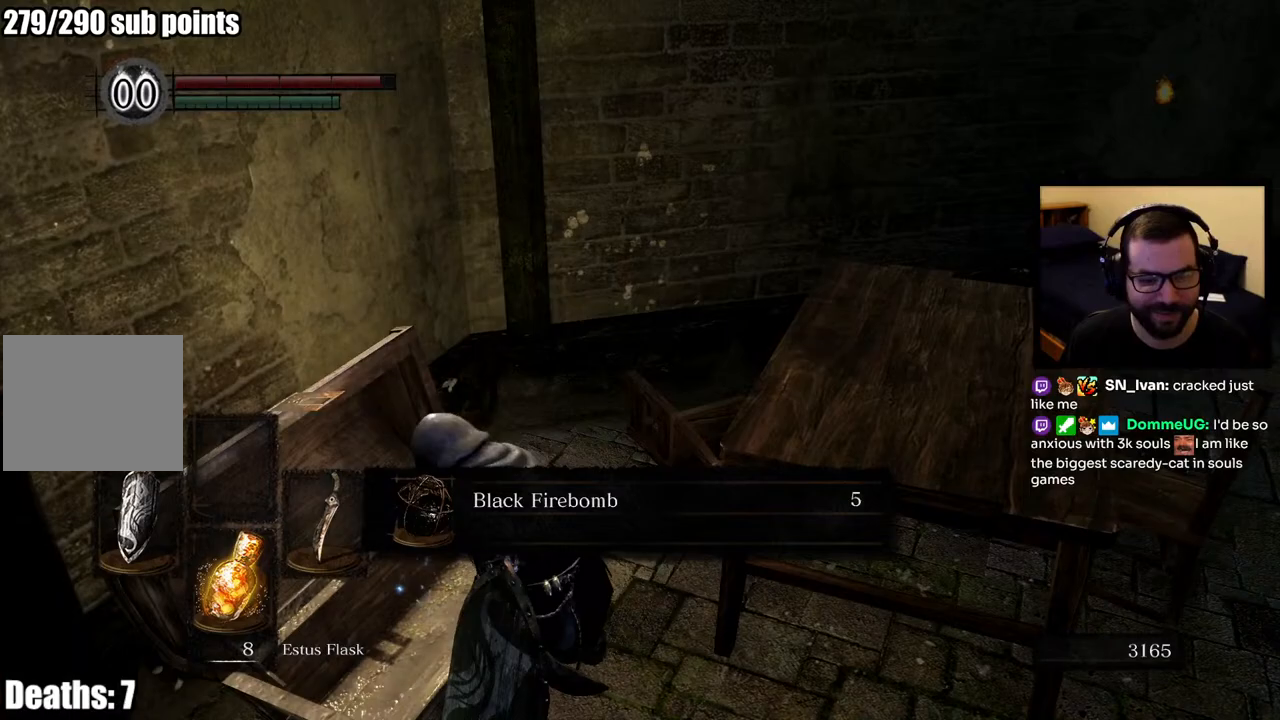
{"buttons": [], "left_stick": "center", "right_stick": "left", "events": [[217, "right_stick", "left"]]}
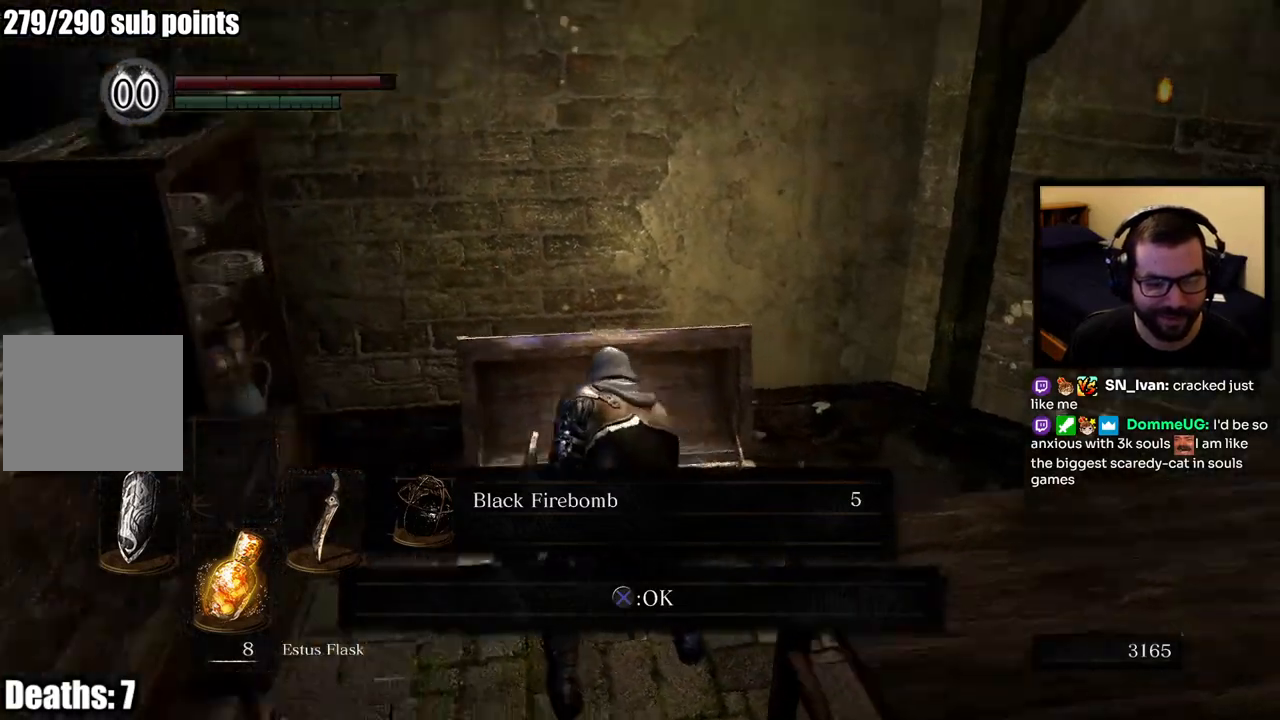
{"buttons": [], "left_stick": "center", "right_stick": "left", "events": [[133, "right_stick", "center"], [233, "CROSS", "down"], [333, "CROSS", "up"], [433, "right_stick", "left"]]}
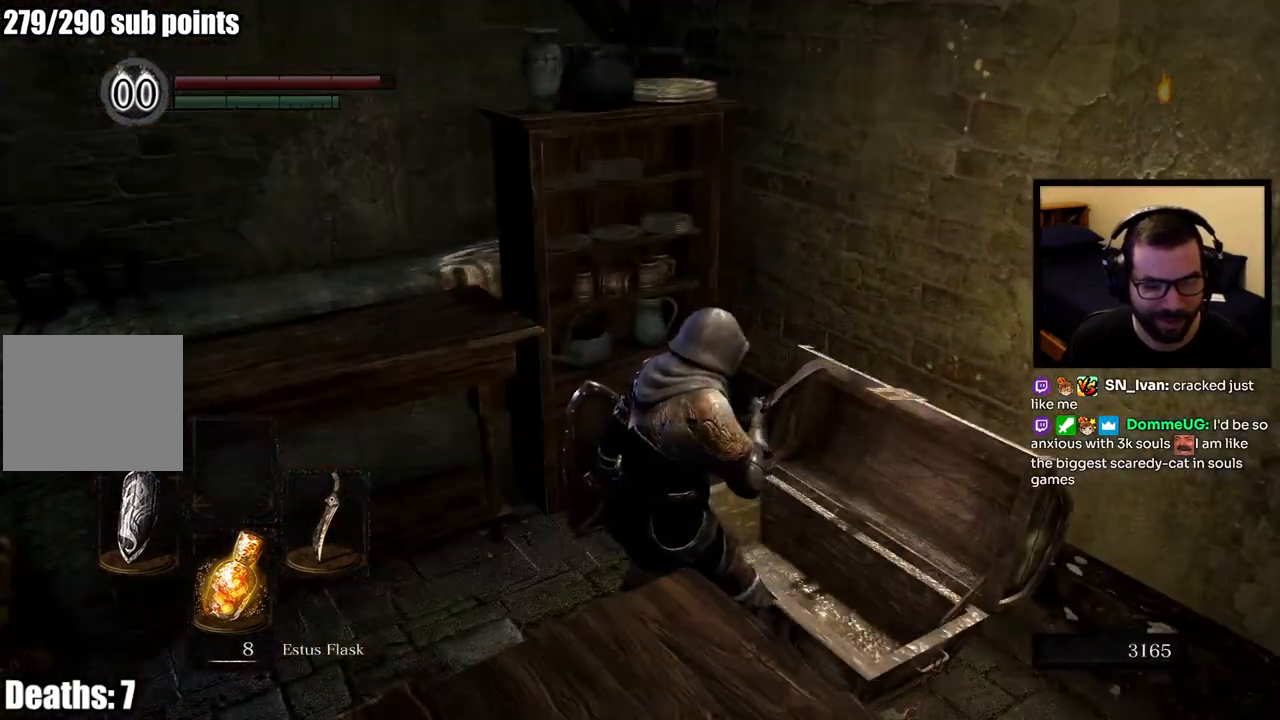
{"buttons": [], "left_stick": "up", "right_stick": "center", "events": [[100, "left_stick", "up-left"], [350, "left_stick", "up"], [350, "right_stick", "center"]]}
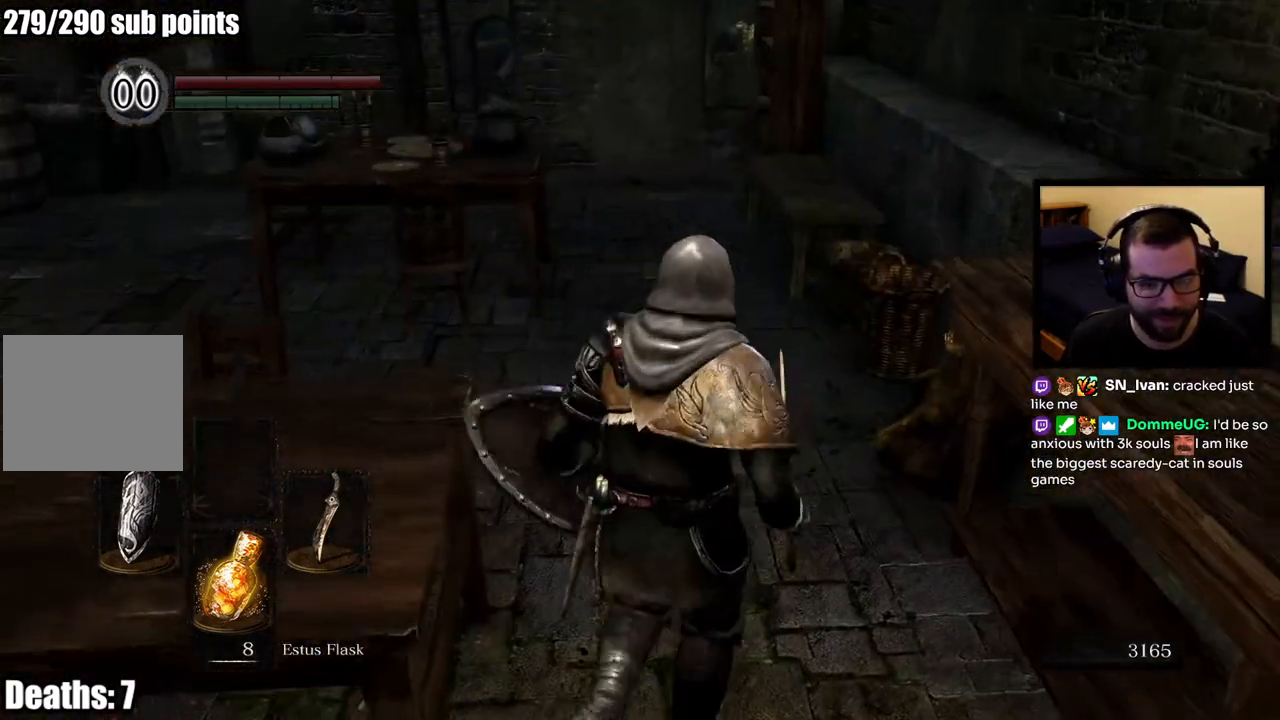
{"buttons": ["CIRCLE"], "left_stick": "up", "right_stick": "up-left", "events": [[250, "CIRCLE", "down"], [433, "right_stick", "up-left"]]}
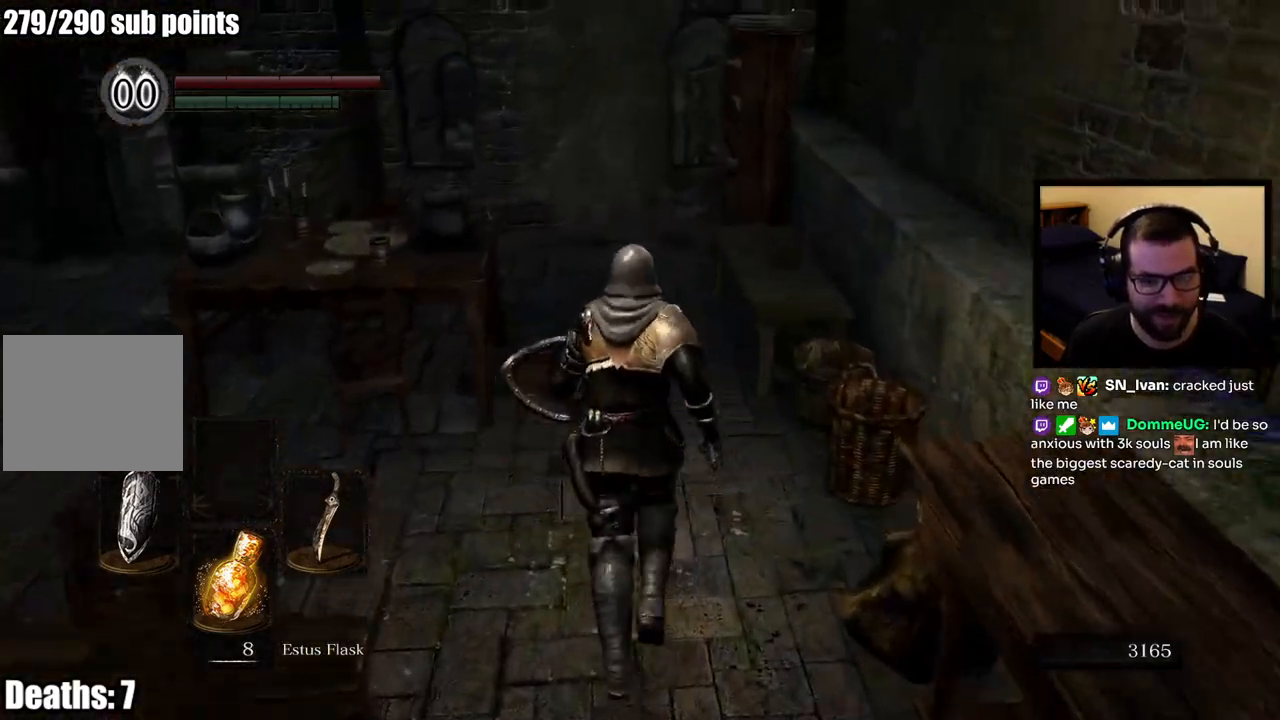
{"buttons": ["CIRCLE"], "left_stick": "up", "right_stick": "left", "events": [[100, "right_stick", "center"], [500, "right_stick", "left"]]}
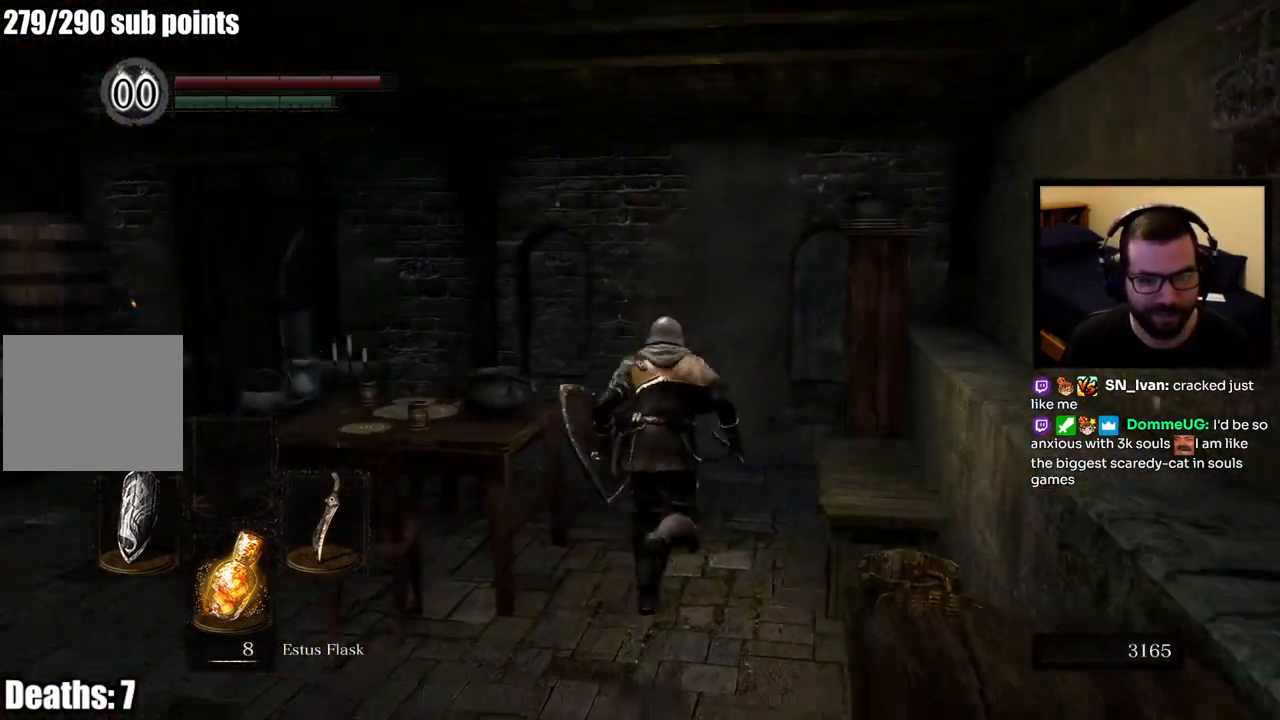
{"buttons": ["CIRCLE"], "left_stick": "up-left", "right_stick": "center", "events": [[233, "right_stick", "center"], [500, "left_stick", "up-left"]]}
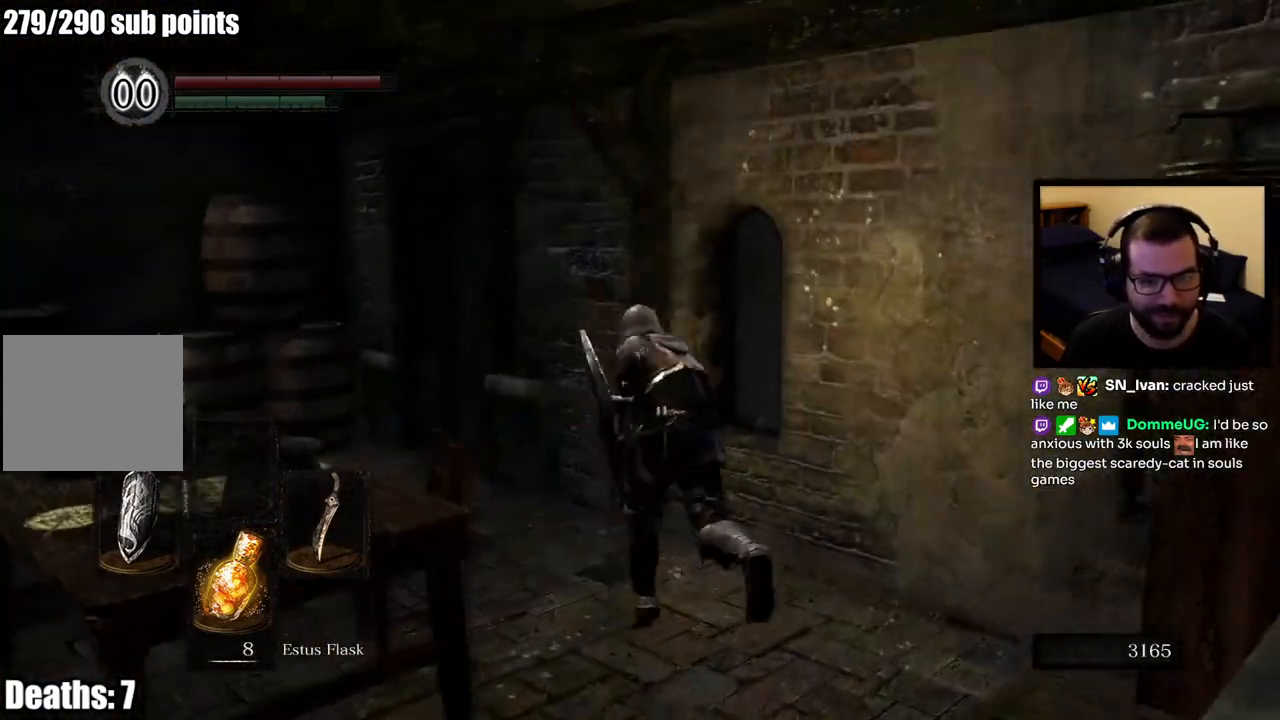
{"buttons": [], "left_stick": "up-left", "right_stick": "down-right", "events": [[317, "CIRCLE", "up"], [317, "right_stick", "down-right"]]}
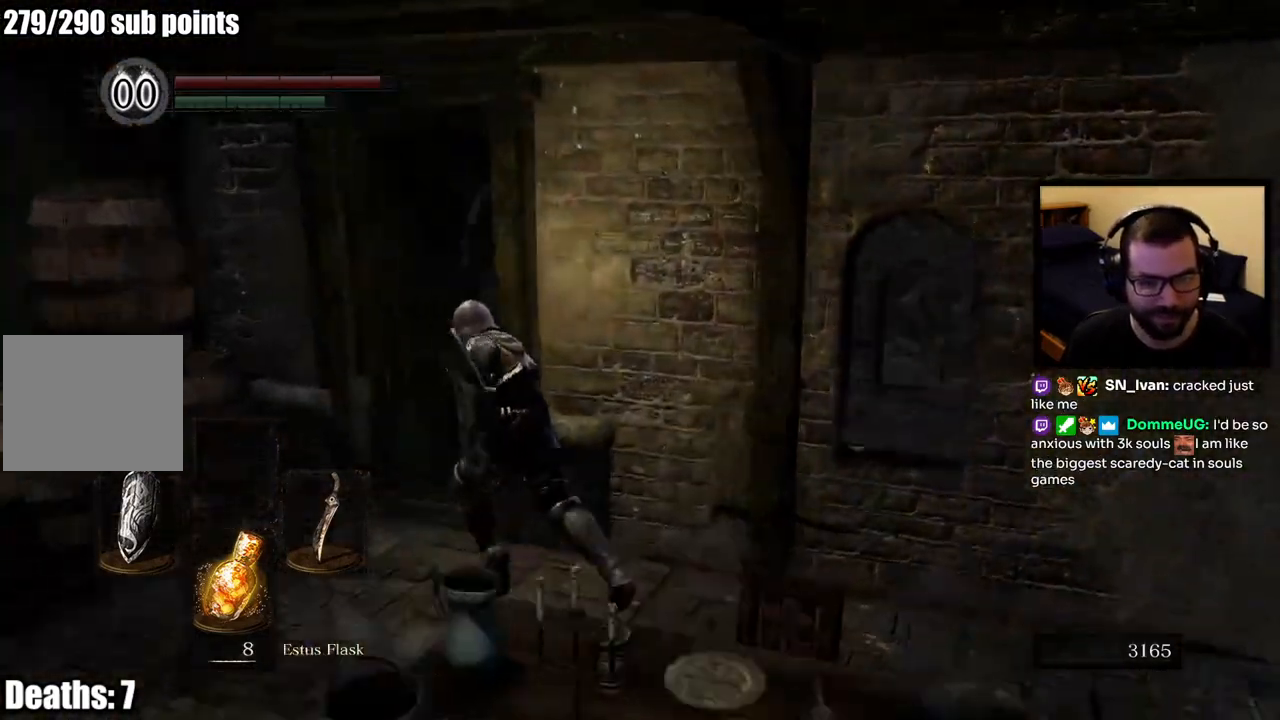
{"buttons": [], "left_stick": "center", "right_stick": "center", "events": [[50, "right_stick", "right"], [200, "left_stick", "up"], [267, "right_stick", "center"], [450, "left_stick", "center"]]}
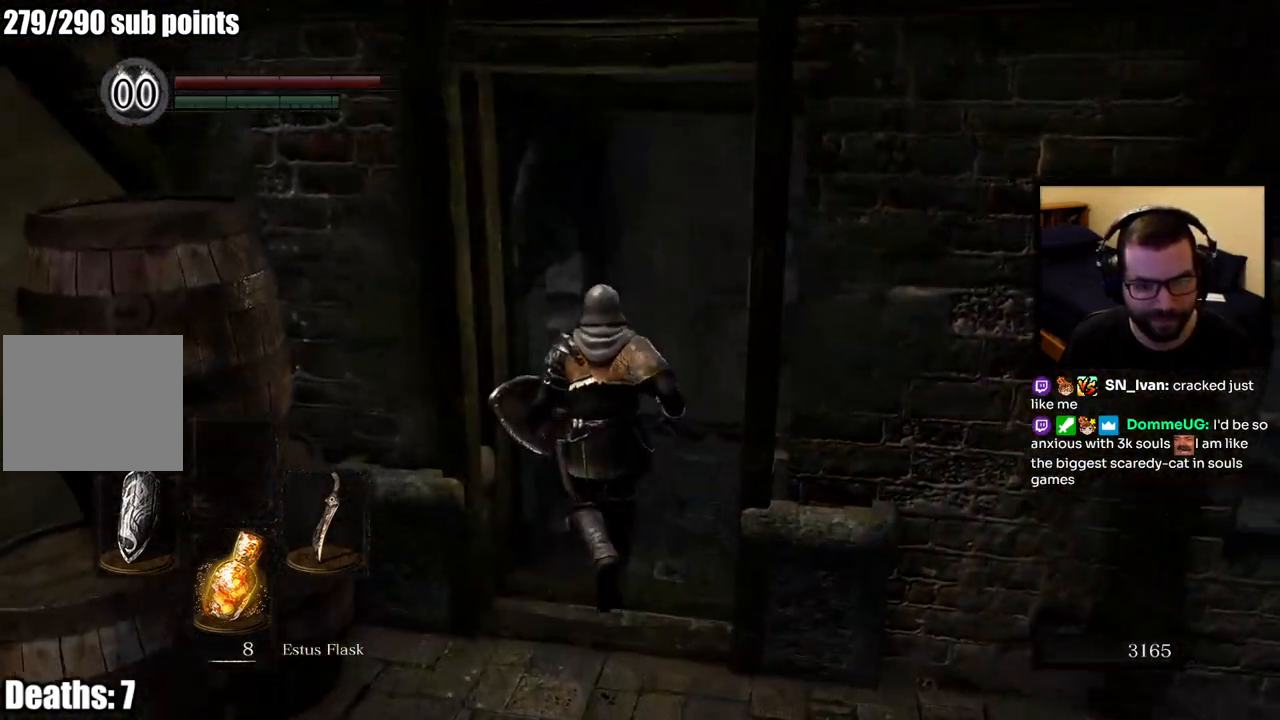
{"buttons": [], "left_stick": "center", "right_stick": "right", "events": [[33, "right_stick", "down-right"], [267, "right_stick", "center"], [483, "right_stick", "right"]]}
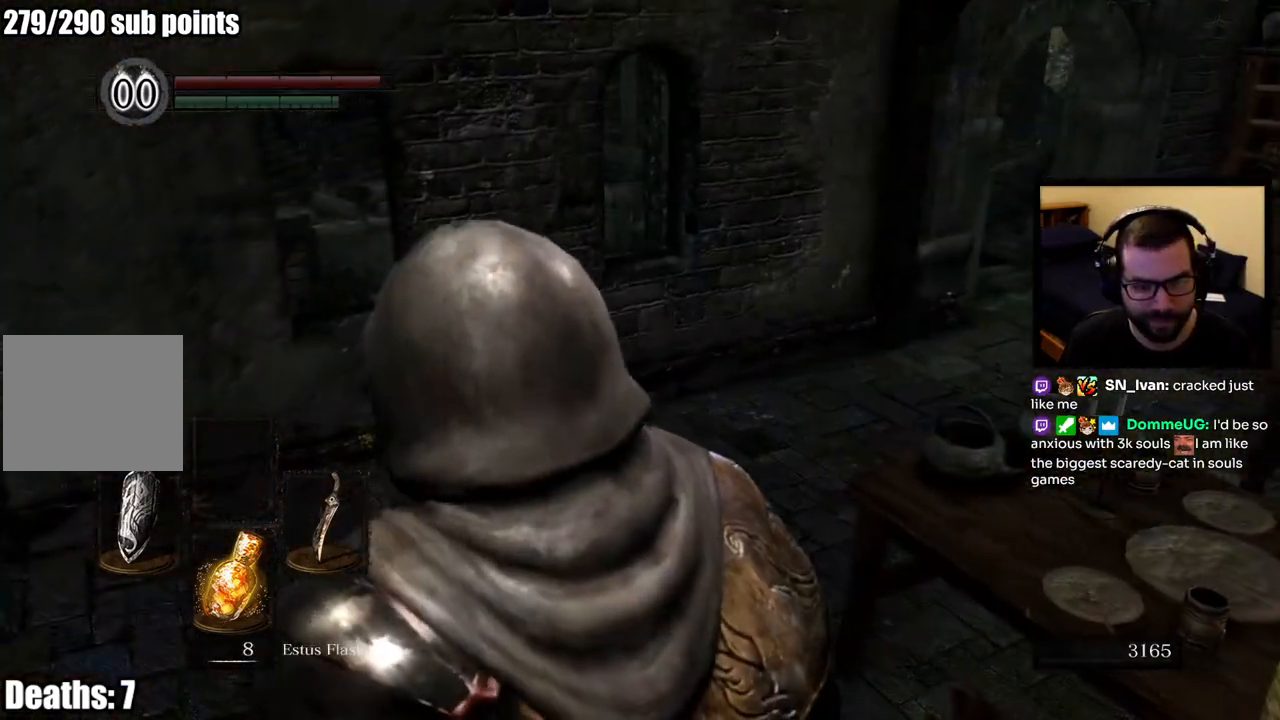
{"buttons": [], "left_stick": "up-left", "right_stick": "center", "events": [[133, "left_stick", "up-left"], [283, "right_stick", "center"]]}
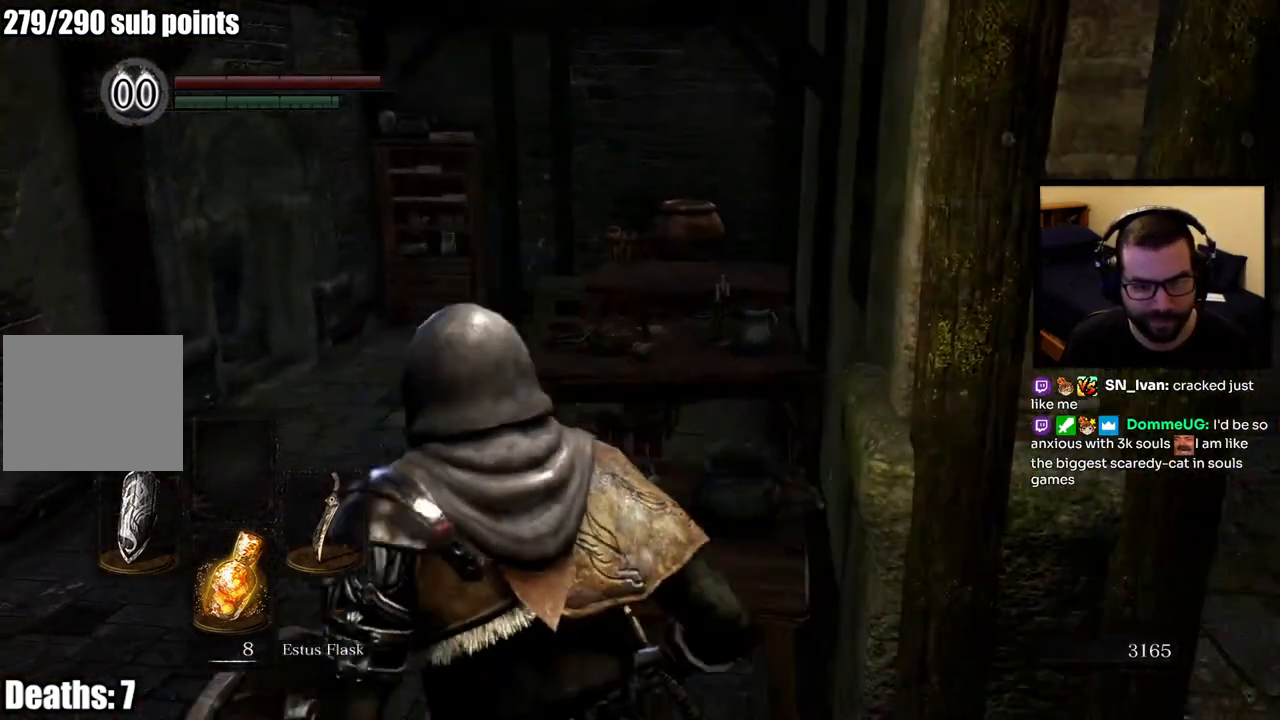
{"buttons": [], "left_stick": "up-left", "right_stick": "center", "events": [[117, "right_stick", "right"], [300, "right_stick", "up-right"], [450, "right_stick", "center"]]}
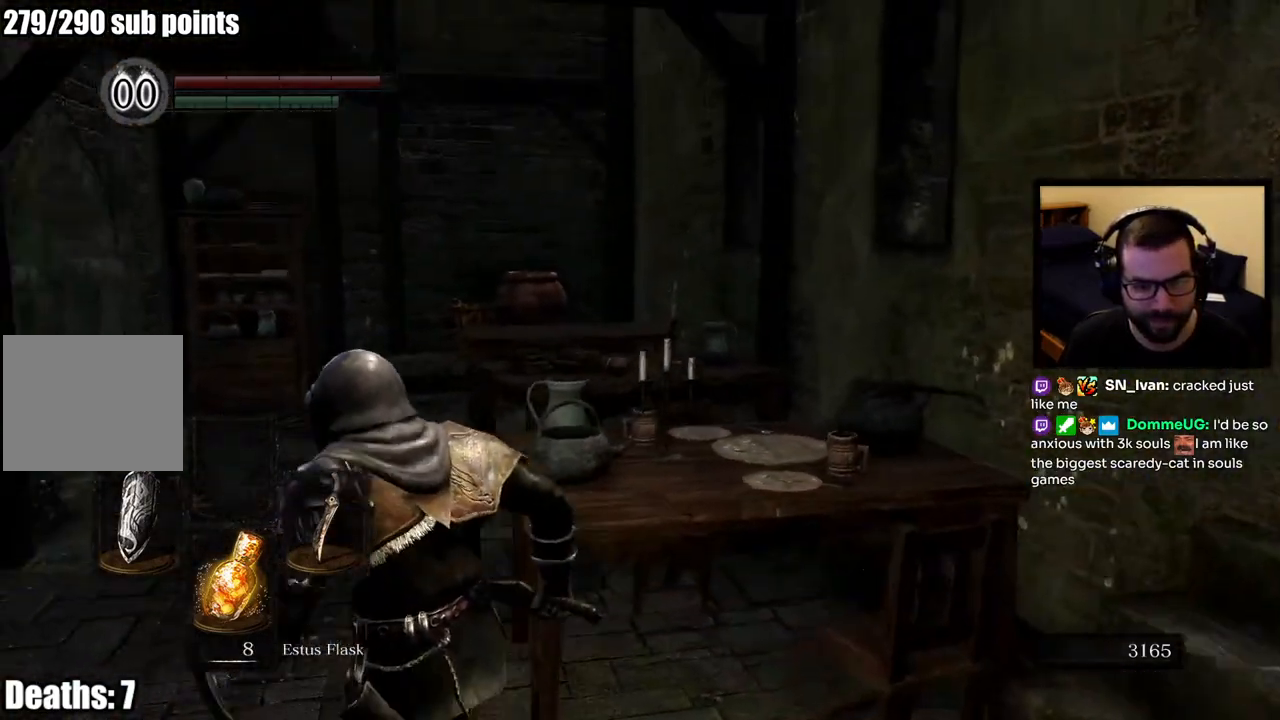
{"buttons": [], "left_stick": "center", "right_stick": "right", "events": [[200, "left_stick", "center"], [500, "right_stick", "right"]]}
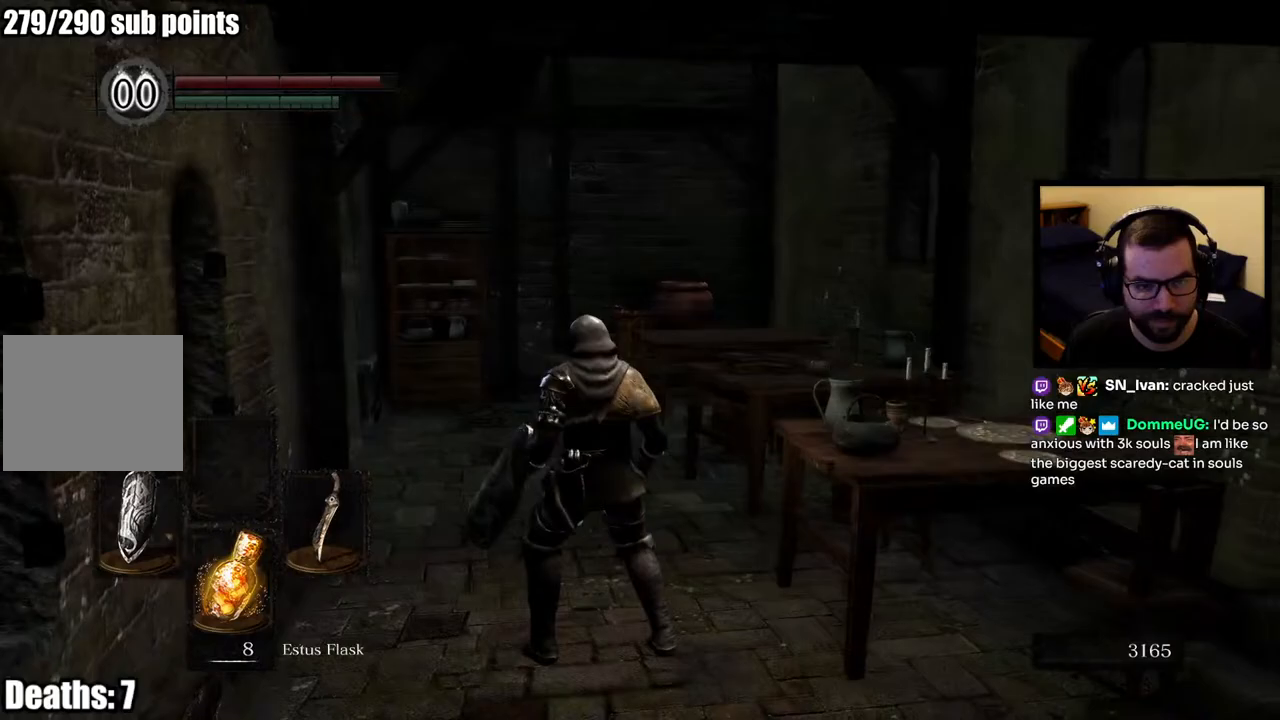
{"buttons": [], "left_stick": "up-right", "right_stick": "center", "events": [[200, "left_stick", "right"], [350, "left_stick", "up-right"], [500, "right_stick", "center"]]}
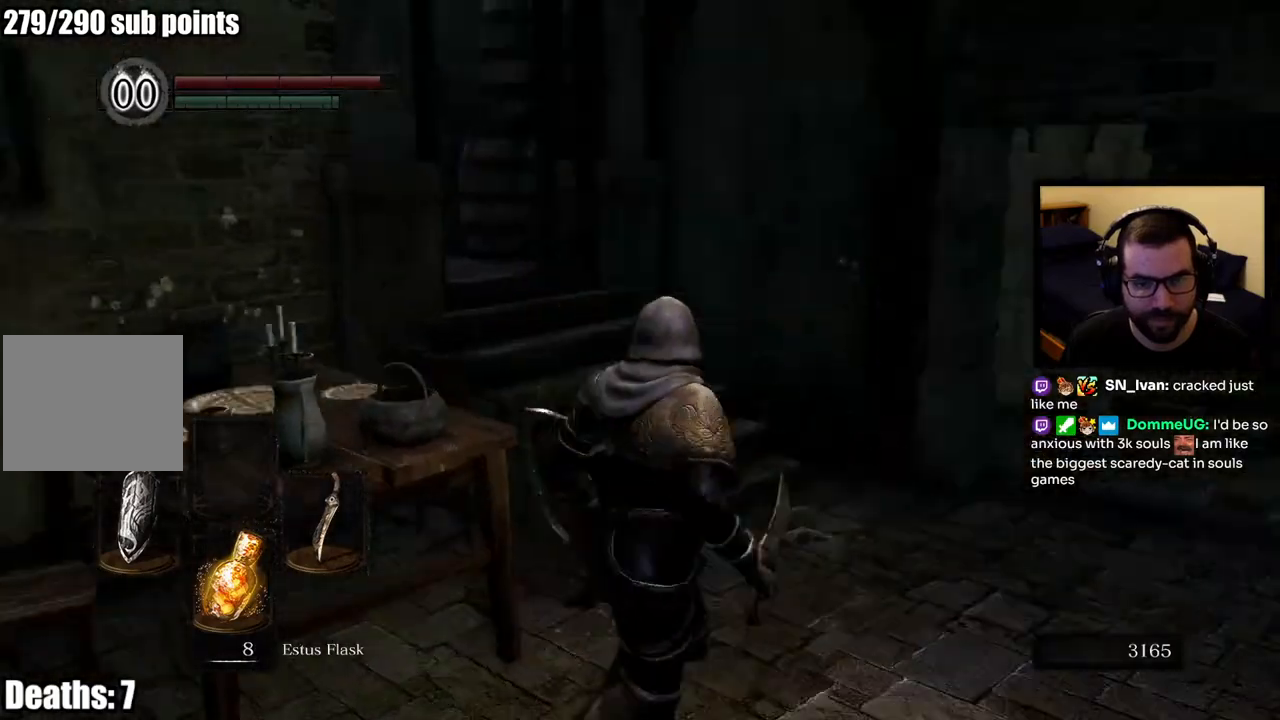
{"buttons": [], "left_stick": "up-right", "right_stick": "center", "events": [[233, "right_stick", "right"], [433, "right_stick", "center"]]}
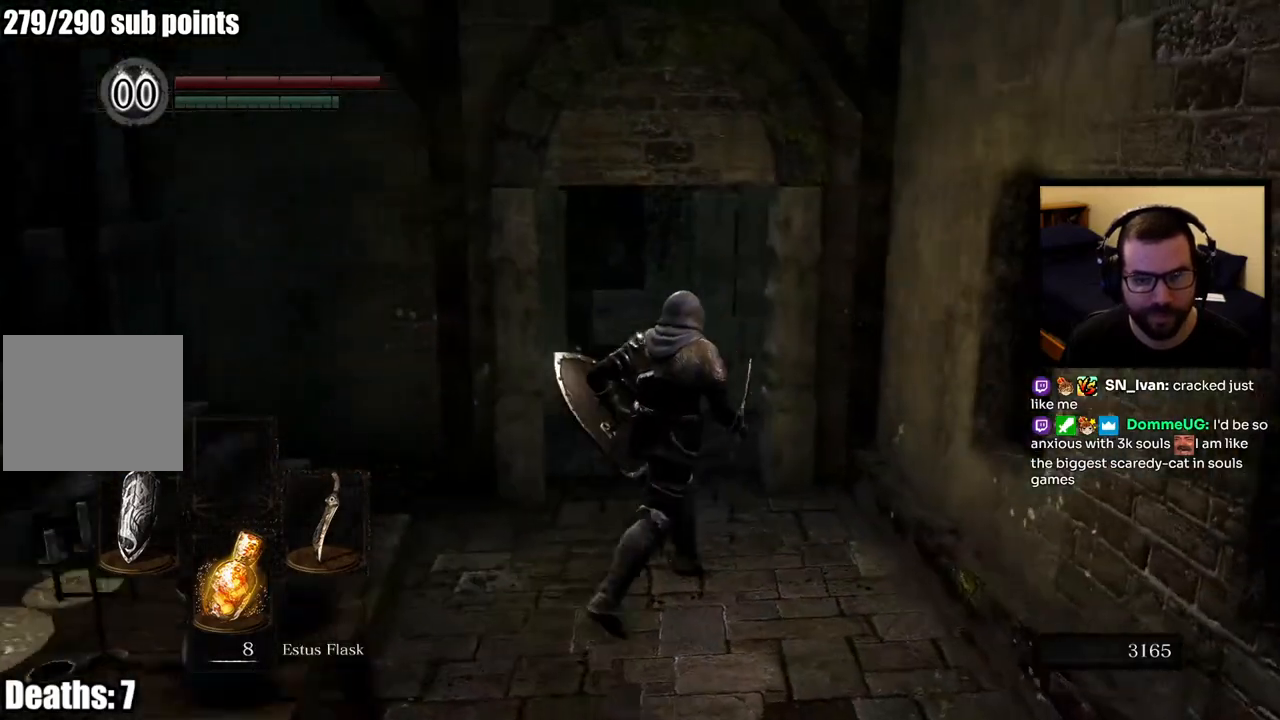
{"buttons": [], "left_stick": "up-right", "right_stick": "left", "events": [[67, "left_stick", "up"], [250, "right_stick", "left"], [467, "left_stick", "up-right"]]}
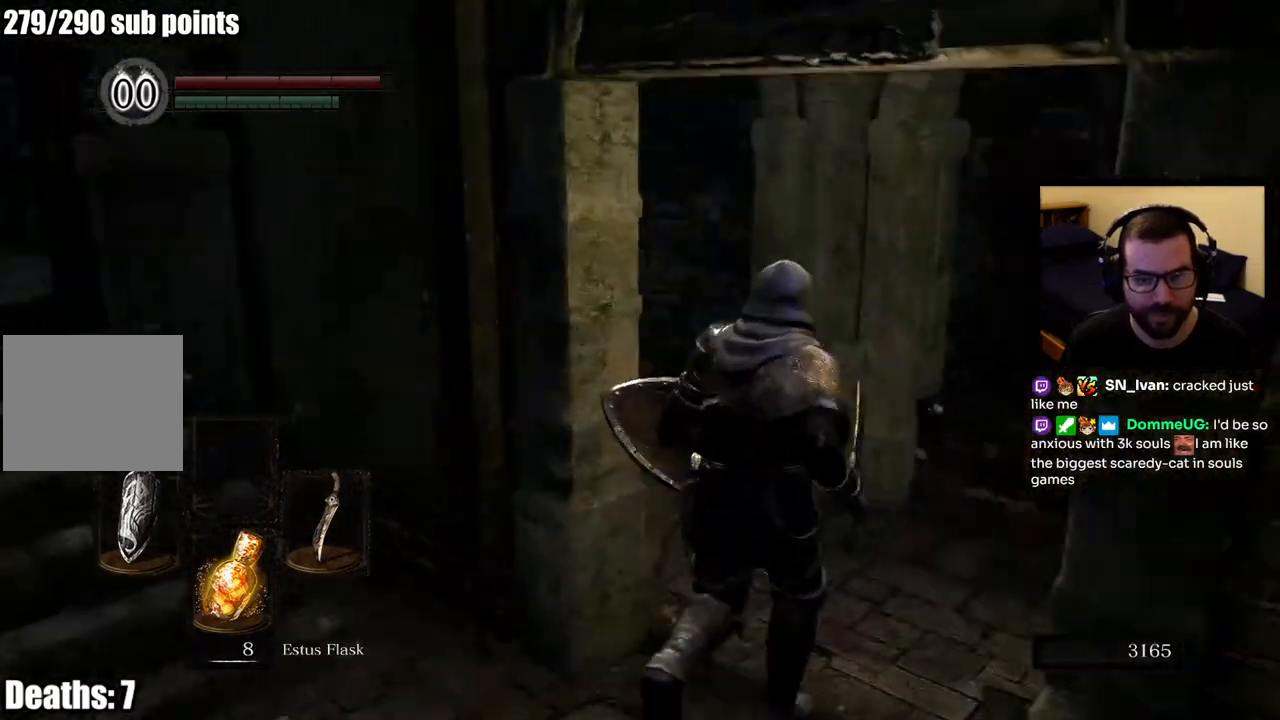
{"buttons": [], "left_stick": "center", "right_stick": "center", "events": [[100, "right_stick", "center"], [233, "left_stick", "center"], [267, "right_stick", "left"], [467, "right_stick", "center"]]}
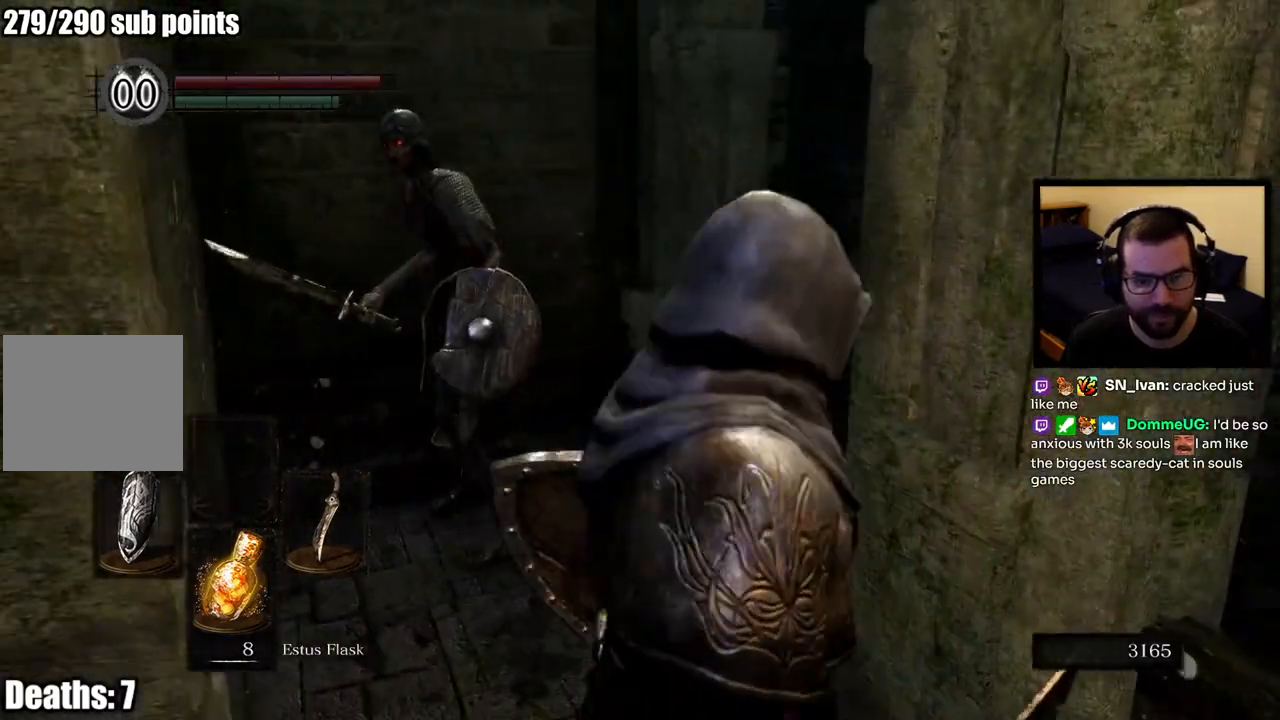
{"buttons": ["L1"], "left_stick": "center", "right_stick": "center", "events": [[300, "L1", "down"]]}
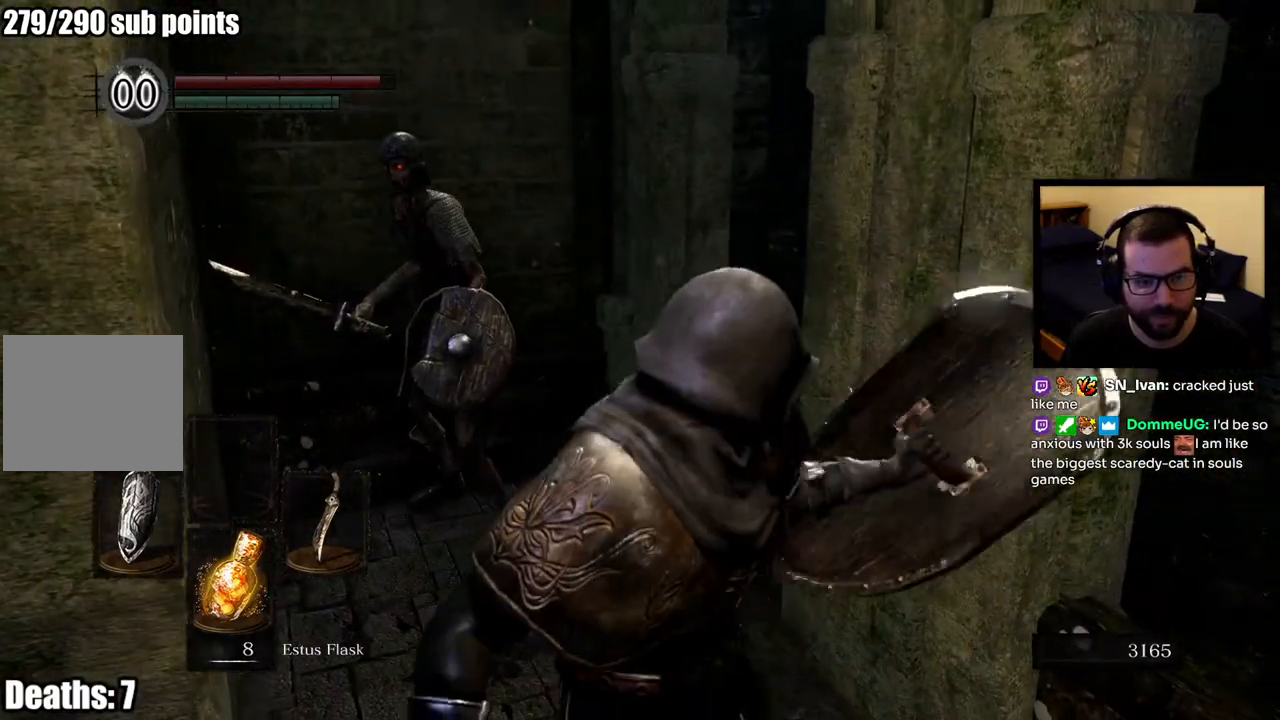
{"buttons": ["L1"], "left_stick": "up", "right_stick": "center", "events": [[100, "R3", "down"], [217, "R3", "up"], [400, "left_stick", "up"]]}
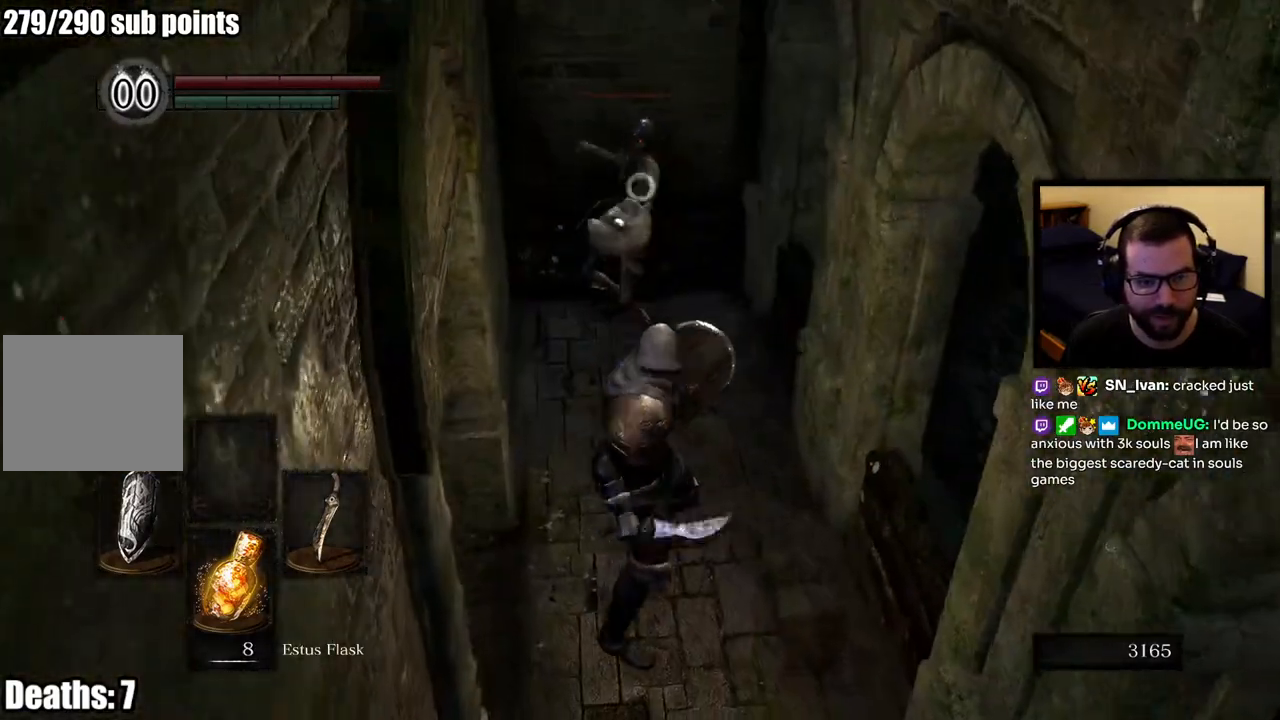
{"buttons": ["L1"], "left_stick": "up", "right_stick": "center", "events": [[67, "left_stick", "center"], [450, "left_stick", "up"]]}
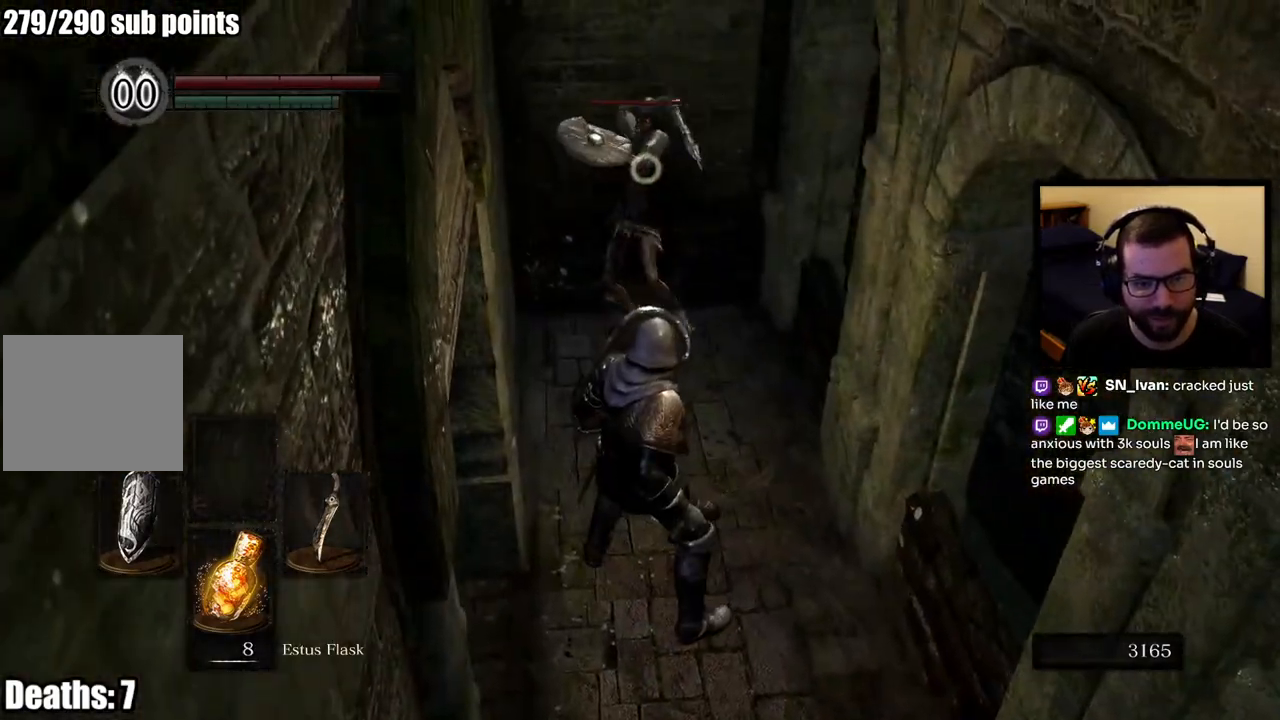
{"buttons": ["L1"], "left_stick": "up", "right_stick": "center", "events": [[133, "L2", "down"], [350, "L2", "up"]]}
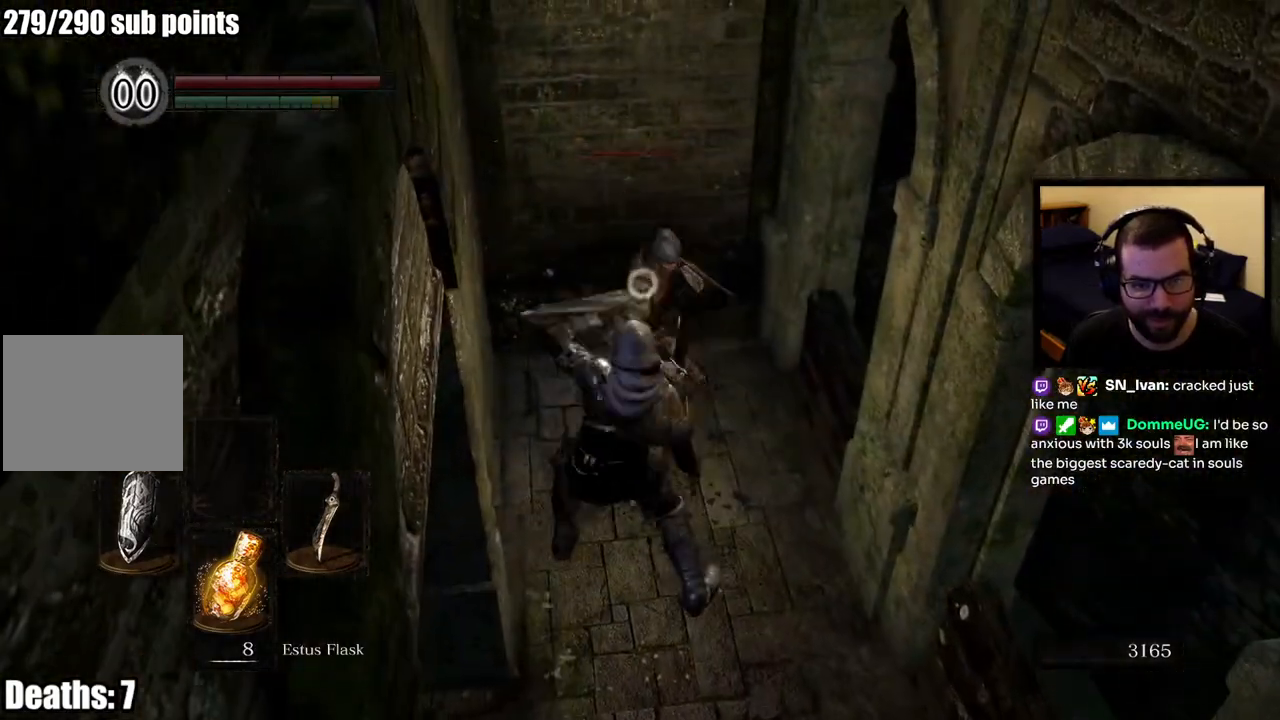
{"buttons": [], "left_stick": "up", "right_stick": "center", "events": [[400, "L1", "up"]]}
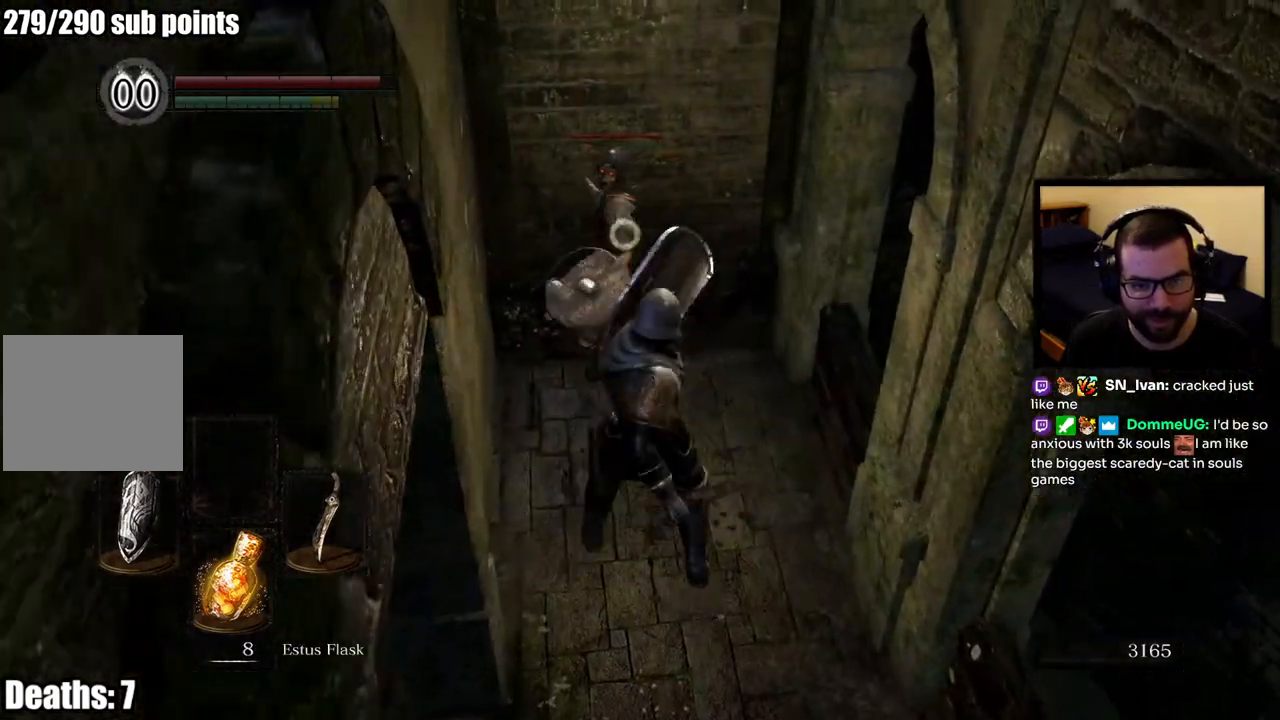
{"buttons": ["R1"], "left_stick": "up", "right_stick": "center", "events": [[217, "R1", "down"]]}
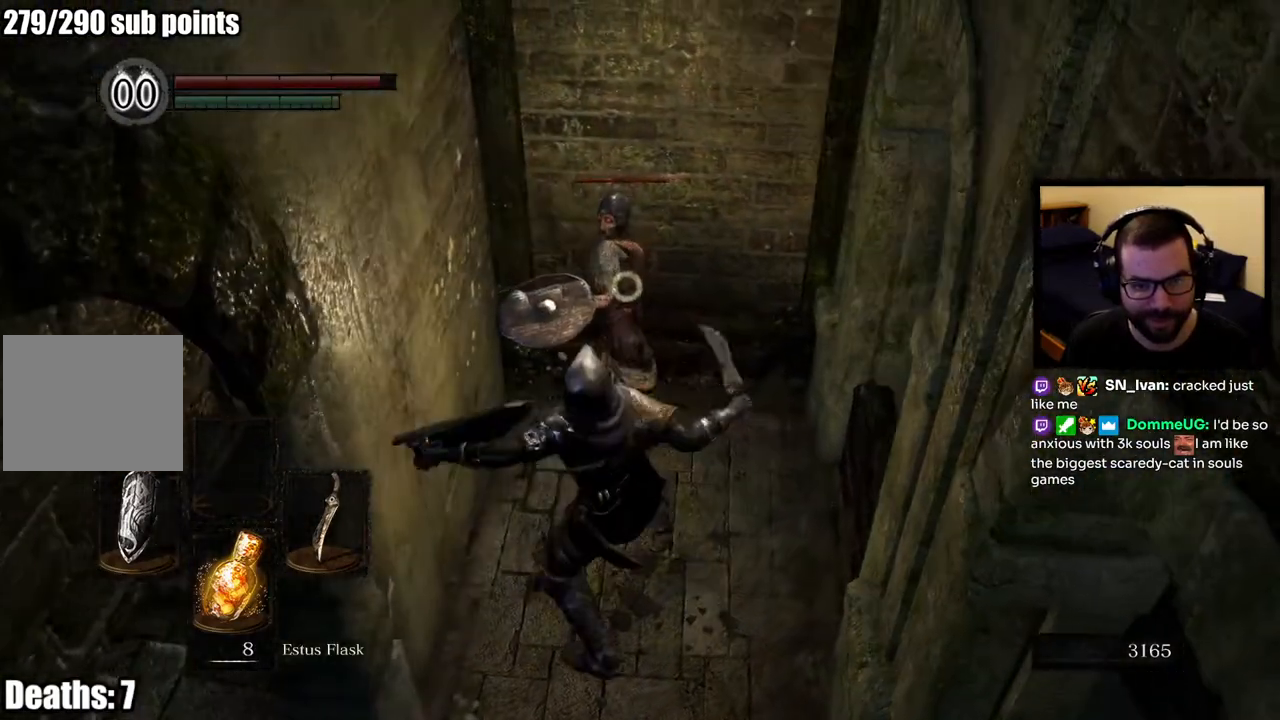
{"buttons": [], "left_stick": "up", "right_stick": "center", "events": [[83, "R1", "up"], [133, "R1", "down"], [300, "R1", "up"], [367, "R1", "down"], [483, "R1", "up"]]}
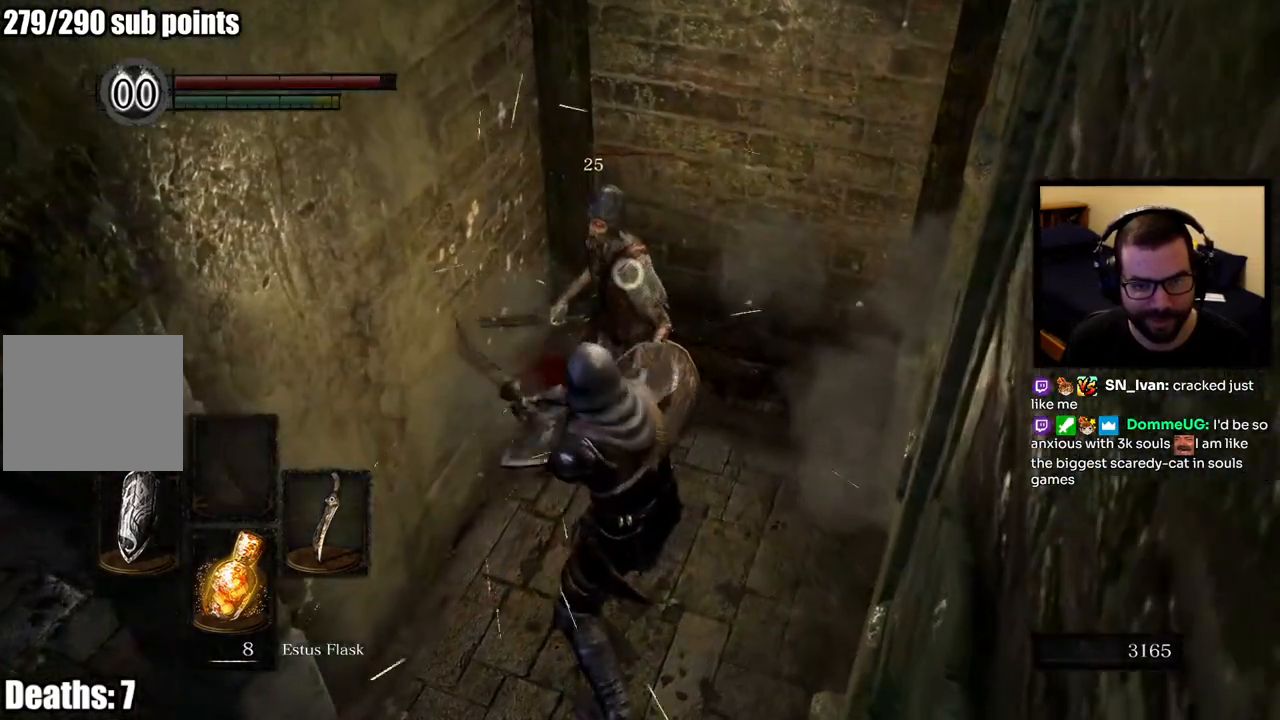
{"buttons": [], "left_stick": "up", "right_stick": "center", "events": [[17, "R1", "down"], [150, "R1", "up"], [183, "R1", "down"], [317, "R1", "up"], [383, "R1", "down"], [500, "R1", "up"]]}
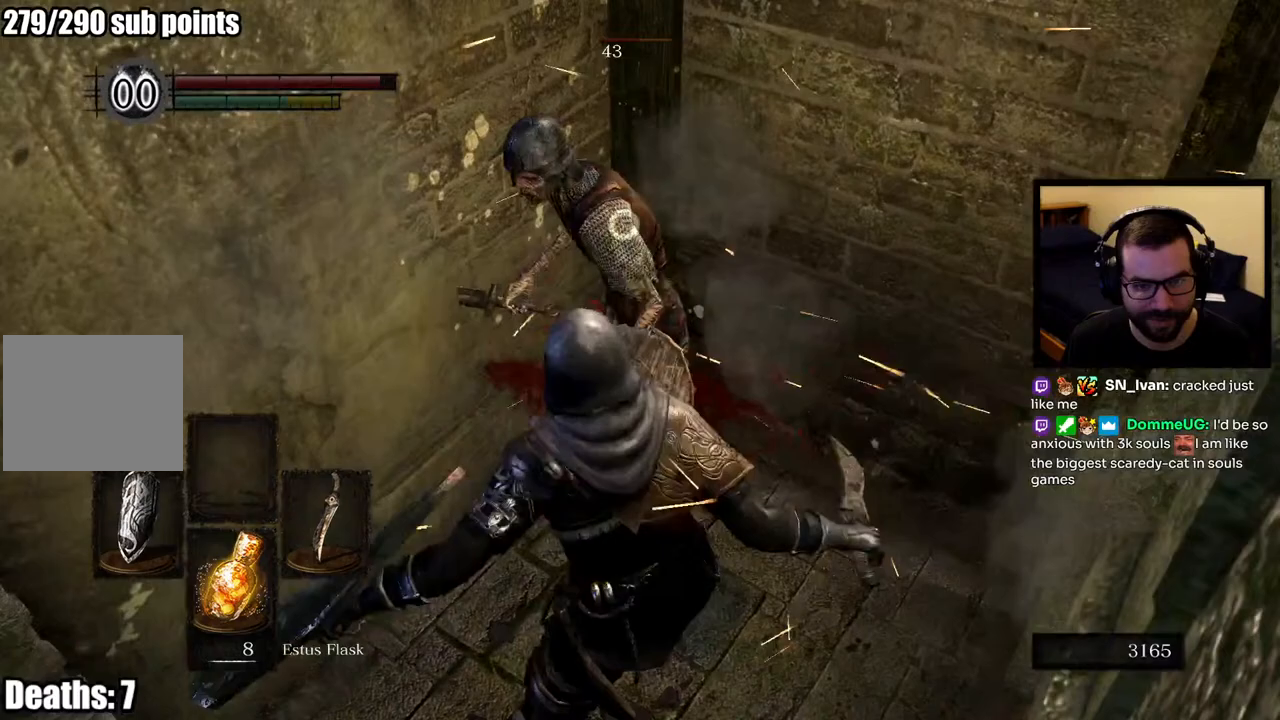
{"buttons": ["R1"], "left_stick": "up", "right_stick": "center", "events": [[50, "R1", "down"], [167, "R1", "up"], [233, "R1", "down"], [367, "R1", "up"], [450, "R1", "down"]]}
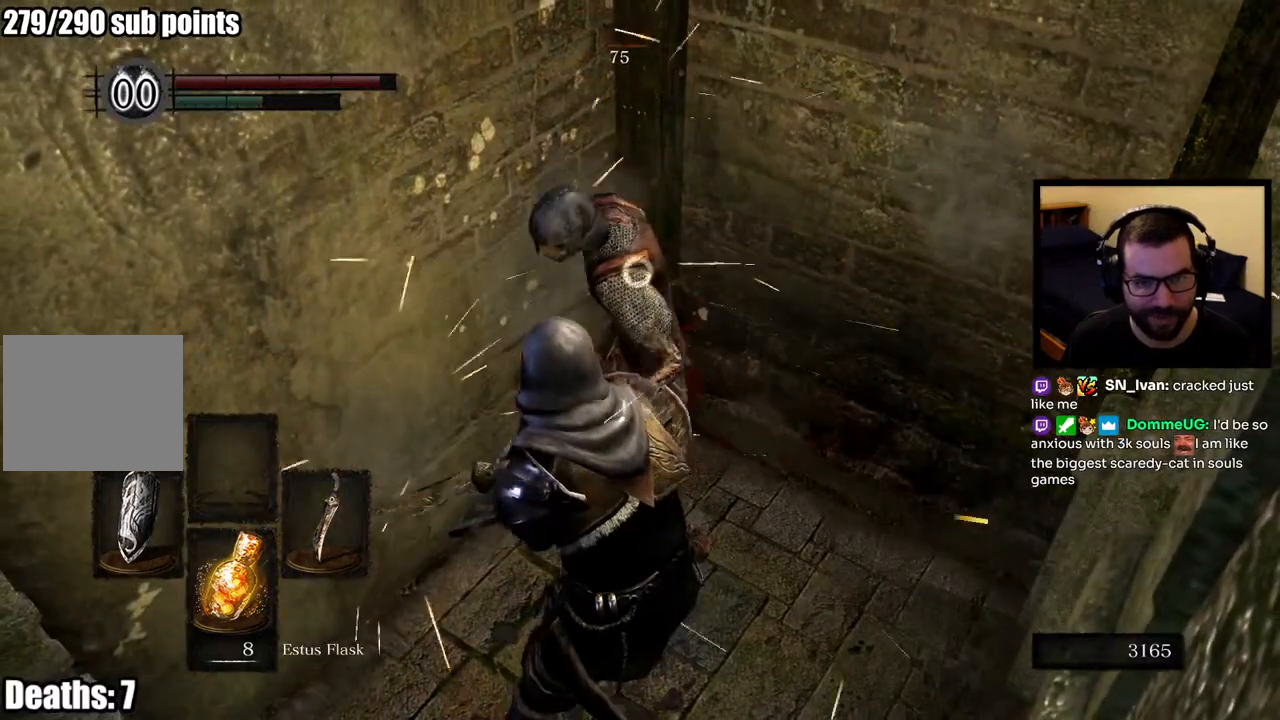
{"buttons": [], "left_stick": "center", "right_stick": "center", "events": [[117, "R1", "up"], [217, "left_stick", "center"]]}